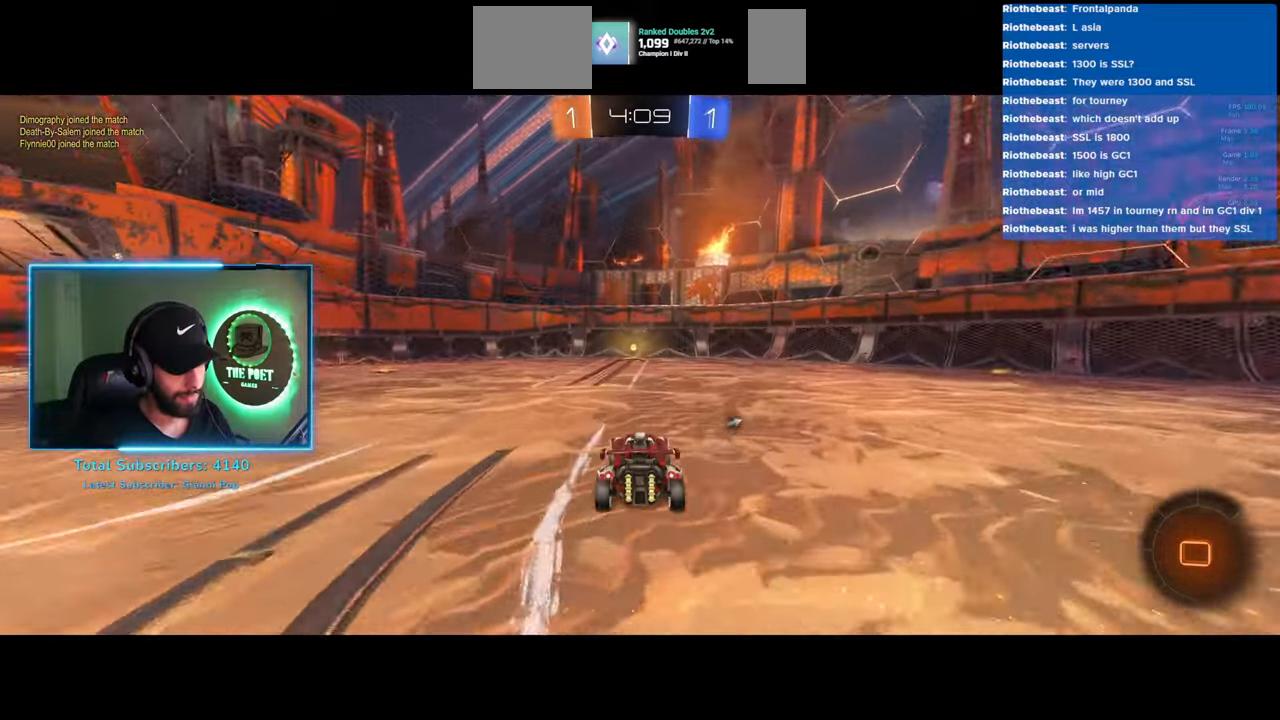
Gameplay with keyboard and mouse; each line is a JSON object with the keys and mouse buttons held at the frame after it. "events" lists presses ("down") and releases ("up") of "a", "ctrl", "d", "e", "q", "s", "shift", "space", "w", "mouse_left", "mouse_wheel", "mouse_right", "mouse_mb4" and "mouse_mb5" between this image and that frame as [ms after this image, input, new state], when the widget could be followed in between. "mouse_left", "mouse_wheel", "mouse_right", "mouse_mb4", "mouse_mb5" = the "left", "wheel", "right", "mb4", "mb5" buttons of the "mouse" list. No other keys are recorded. "wheel" means that the mouse wheel is clicked or scrolled. Mouse movement is not recorded.
{"keys": ["shift", "space", "w"], "mouse": [], "events": [[416, "mouse_left", "up"], [466, "space", "down"], [483, "shift", "down"]]}
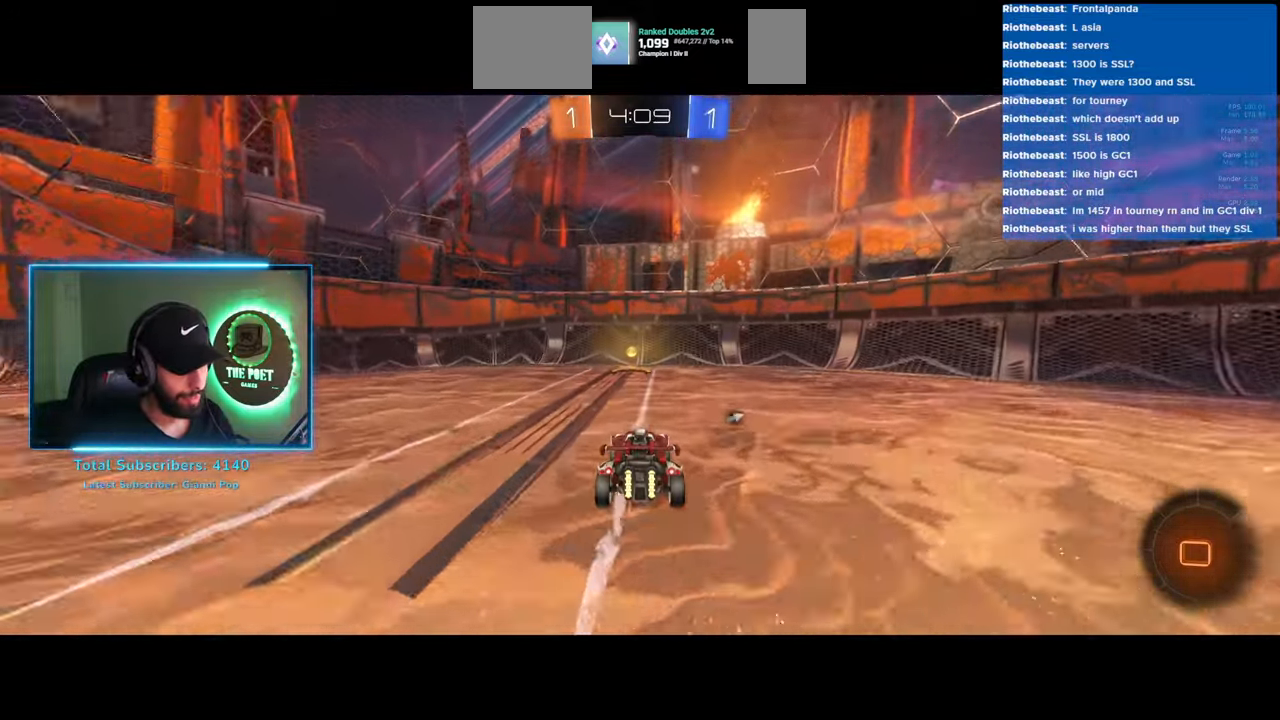
{"keys": ["d", "w"], "mouse": [], "events": [[16, "d", "down"], [66, "space", "up"], [133, "shift", "up"]]}
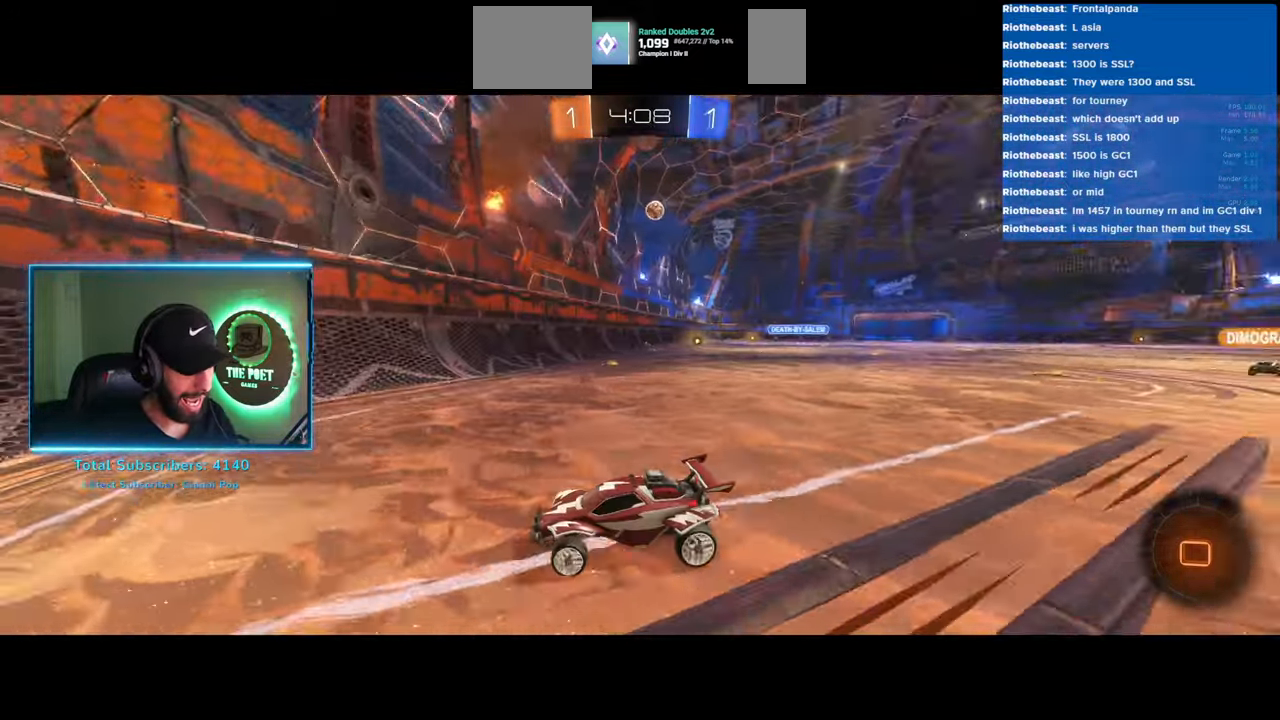
{"keys": ["w"], "mouse": ["left"], "events": [[316, "d", "up"], [433, "mouse_left", "down"]]}
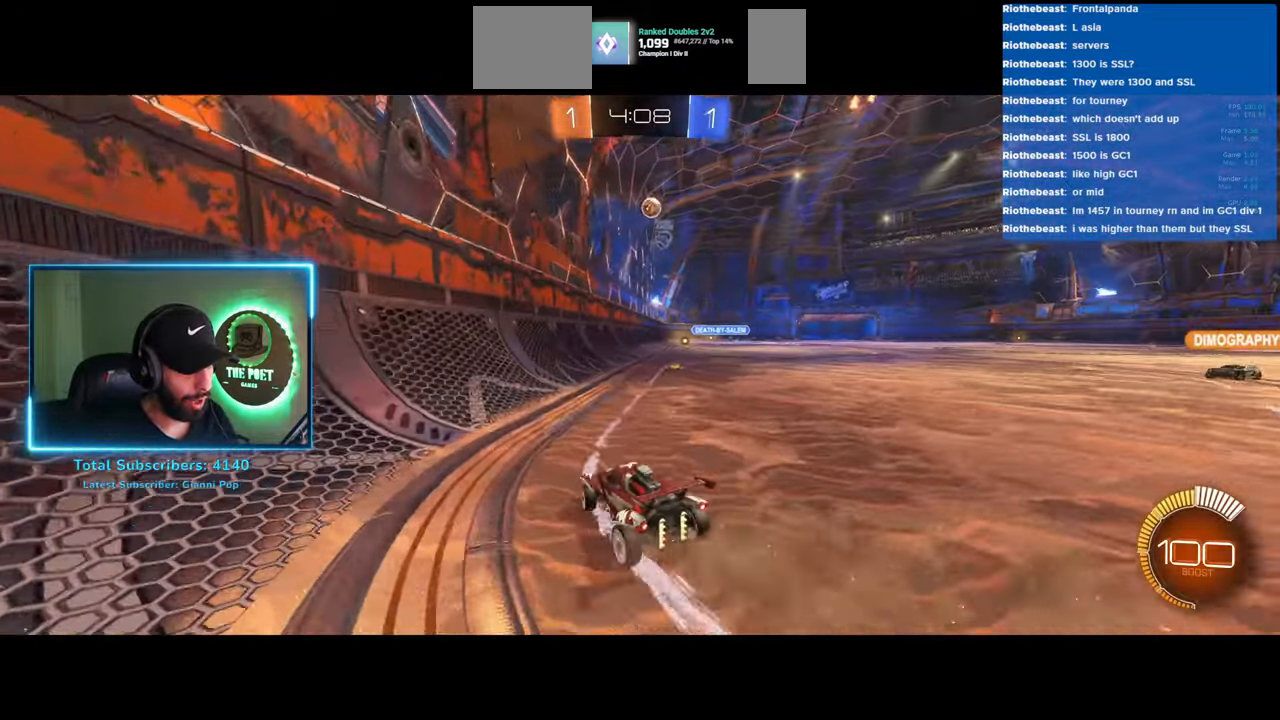
{"keys": ["w"], "mouse": ["left"], "events": [[83, "d", "down"], [183, "d", "up"]]}
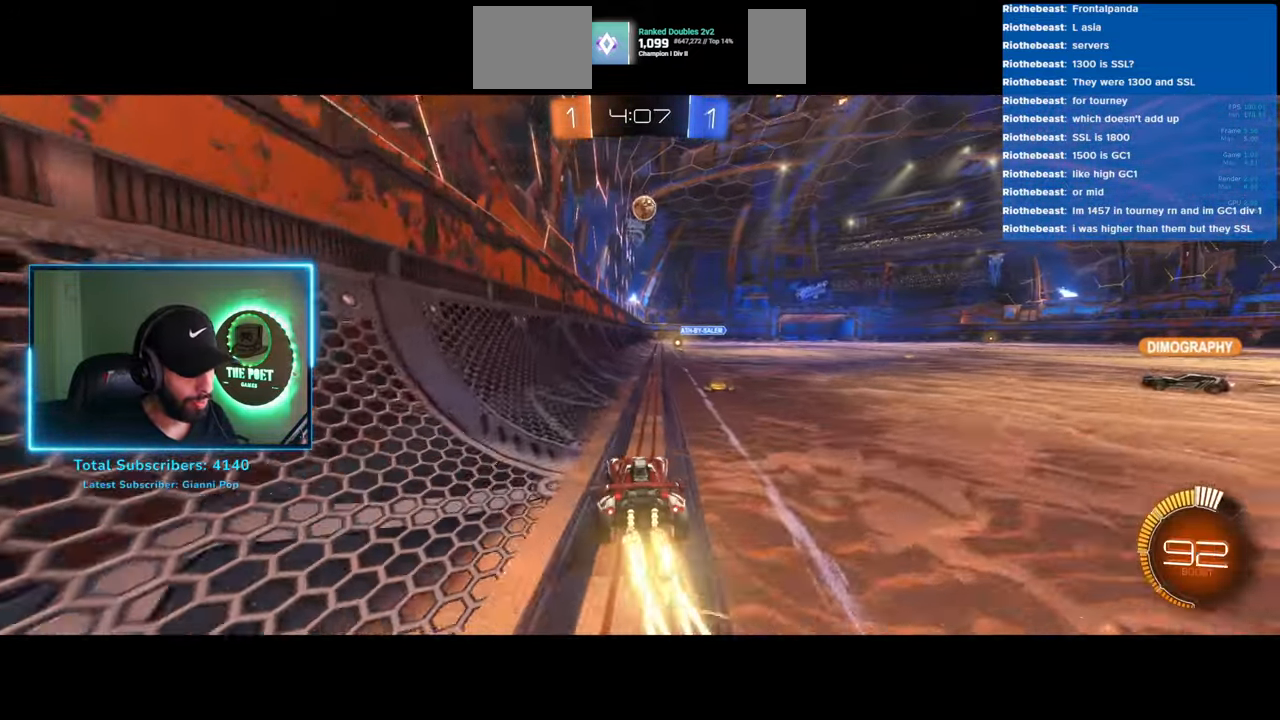
{"keys": ["w"], "mouse": ["left"], "events": []}
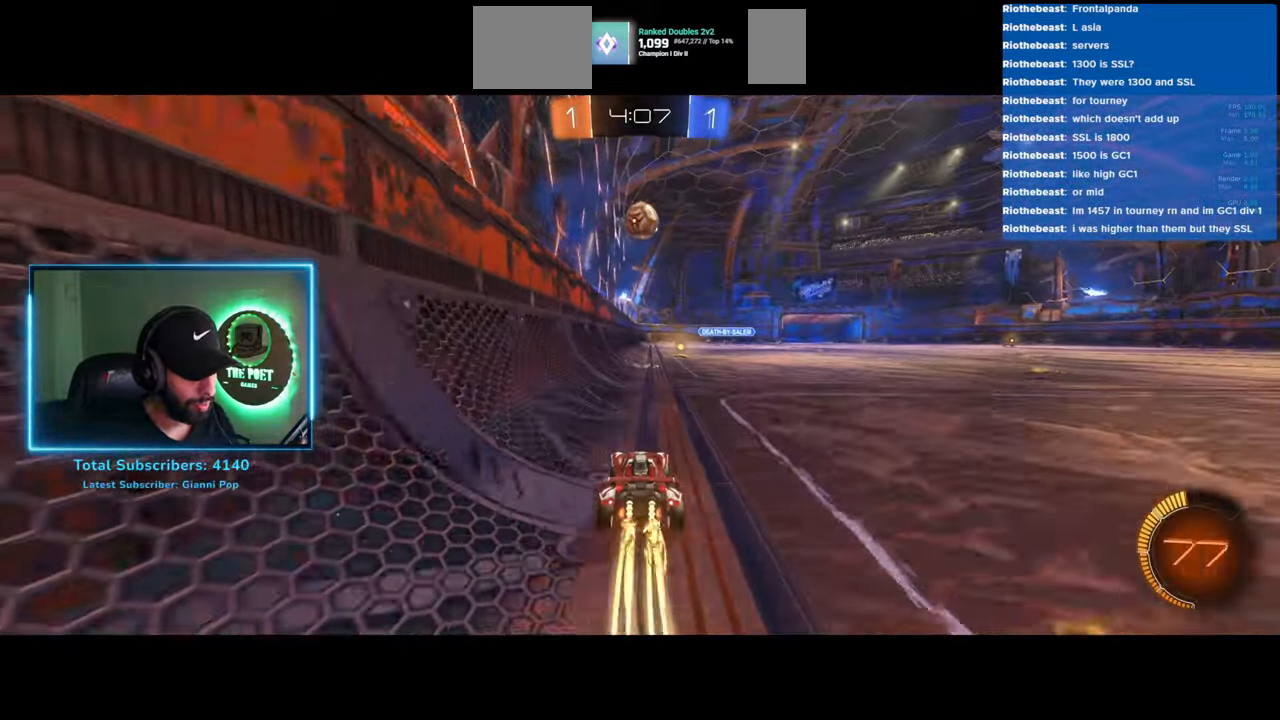
{"keys": ["d", "w"], "mouse": ["right"], "events": [[83, "a", "down"], [183, "a", "up"], [200, "d", "down"], [250, "mouse_right", "down"], [300, "mouse_left", "up"], [366, "mouse_right", "up"], [450, "mouse_right", "down"]]}
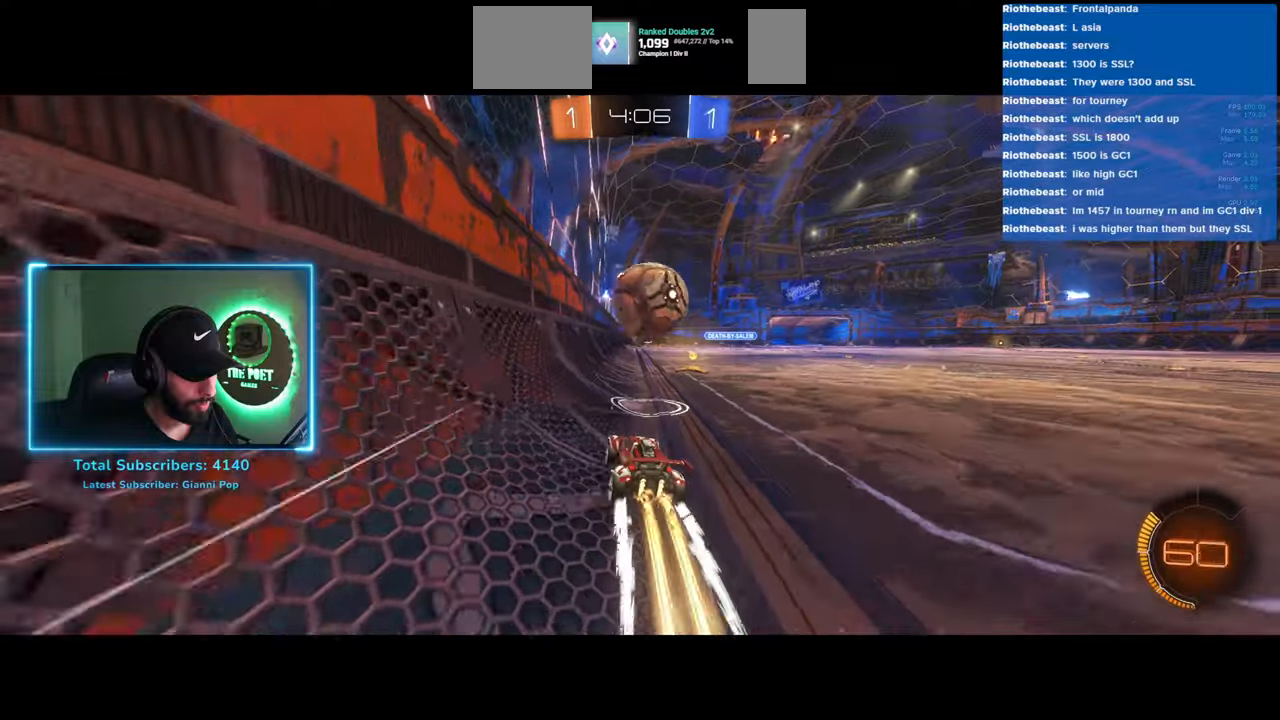
{"keys": [], "mouse": [], "events": [[66, "mouse_right", "up"], [383, "w", "up"], [400, "d", "up"]]}
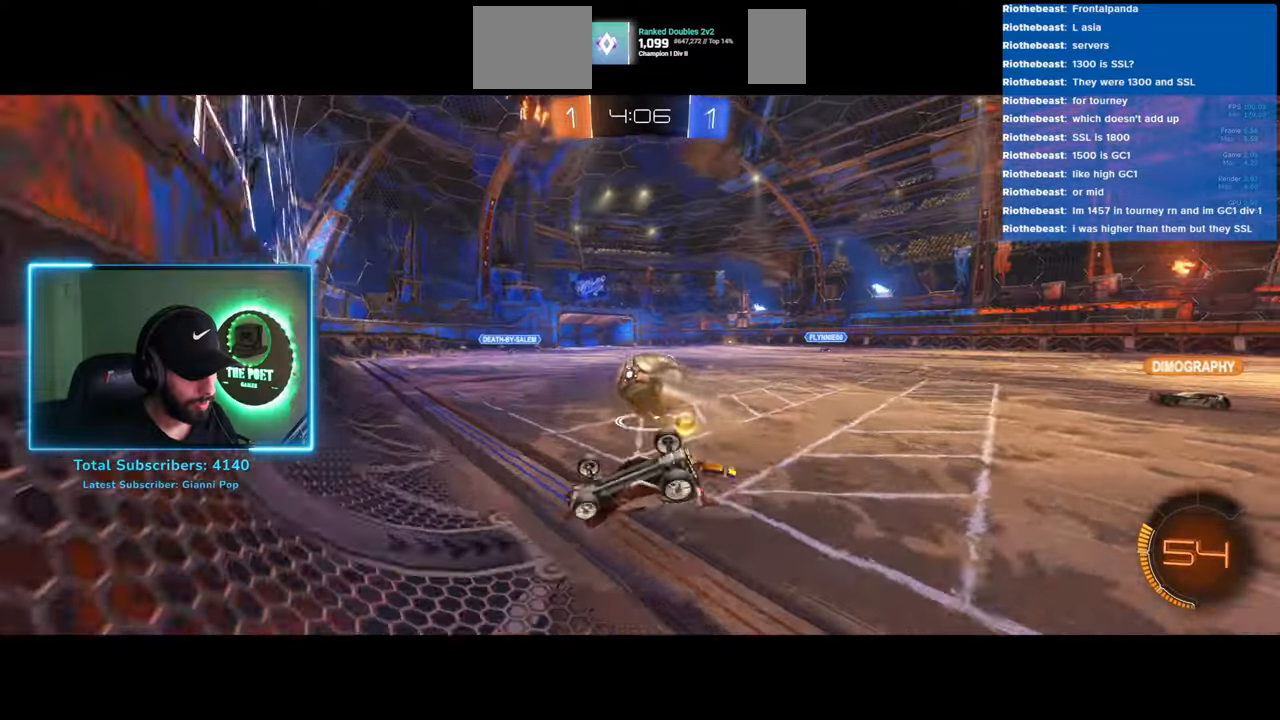
{"keys": ["d", "w"], "mouse": [], "events": [[450, "w", "down"], [466, "d", "down"]]}
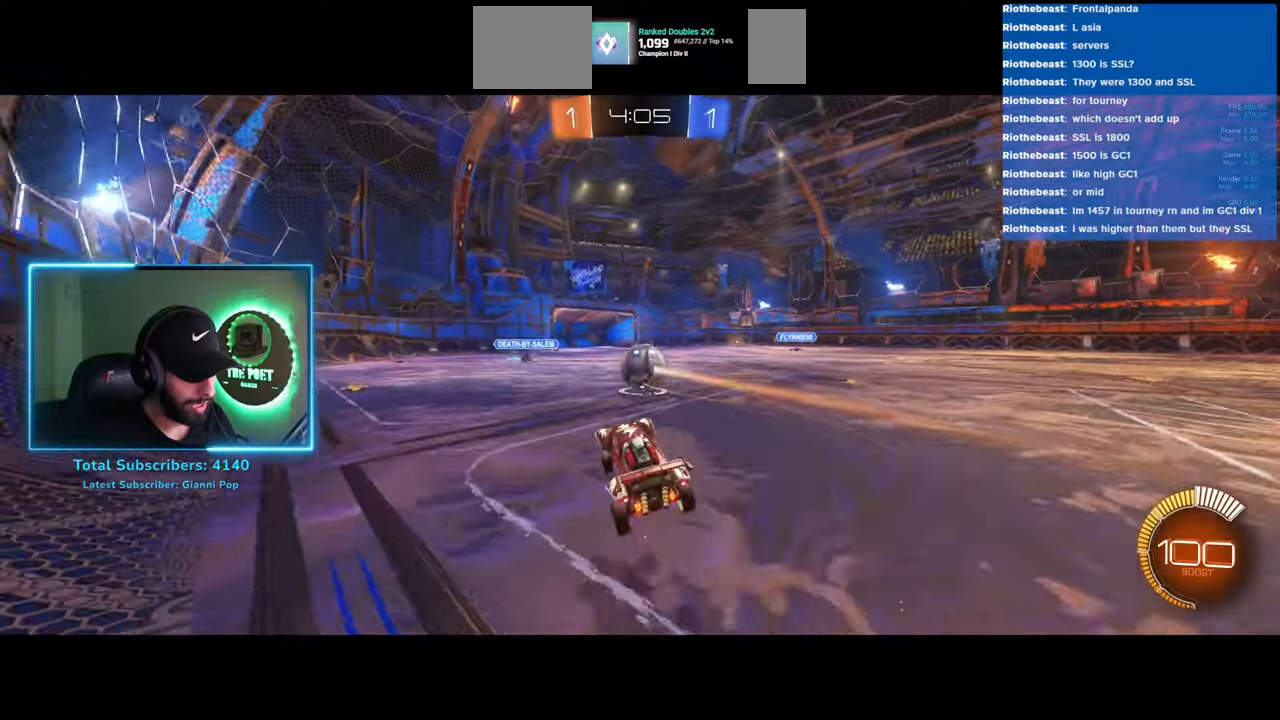
{"keys": ["d", "w"], "mouse": [], "events": []}
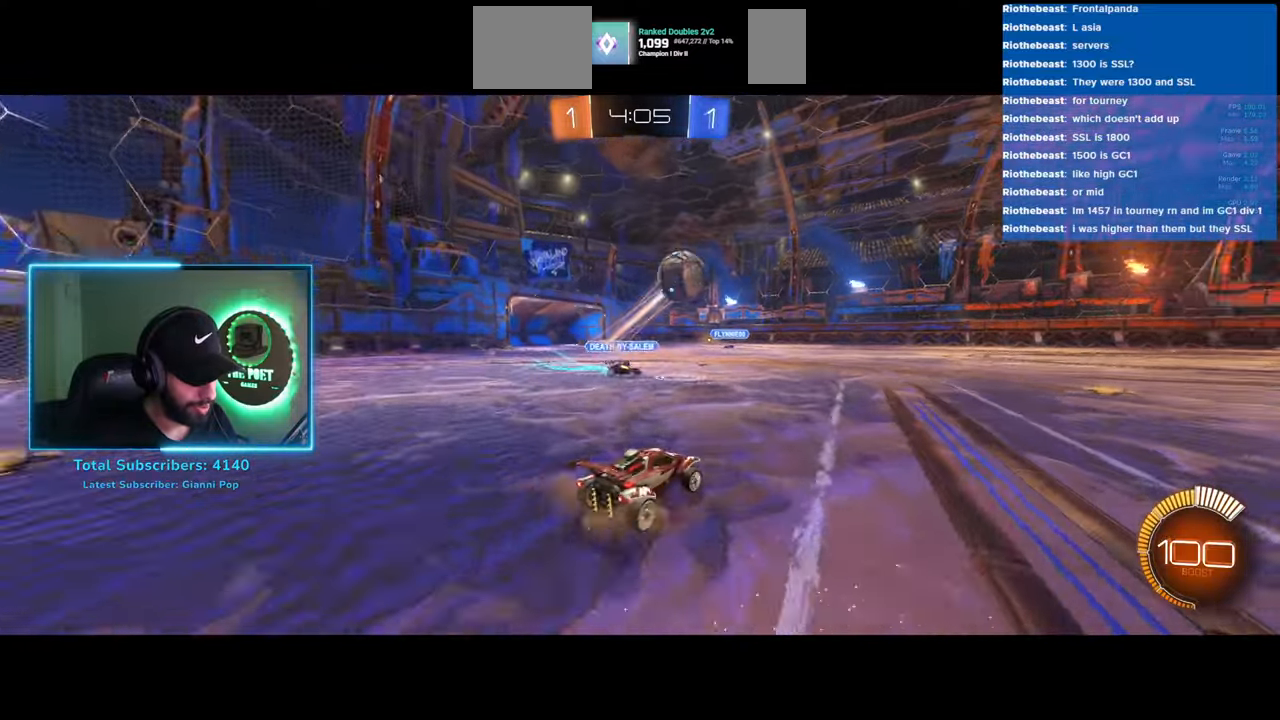
{"keys": ["w"], "mouse": ["right"], "events": [[50, "d", "up"], [50, "mouse_left", "down"], [66, "a", "down"], [116, "a", "up"], [333, "mouse_right", "down"], [366, "mouse_left", "up"], [433, "mouse_right", "up"], [483, "mouse_right", "down"]]}
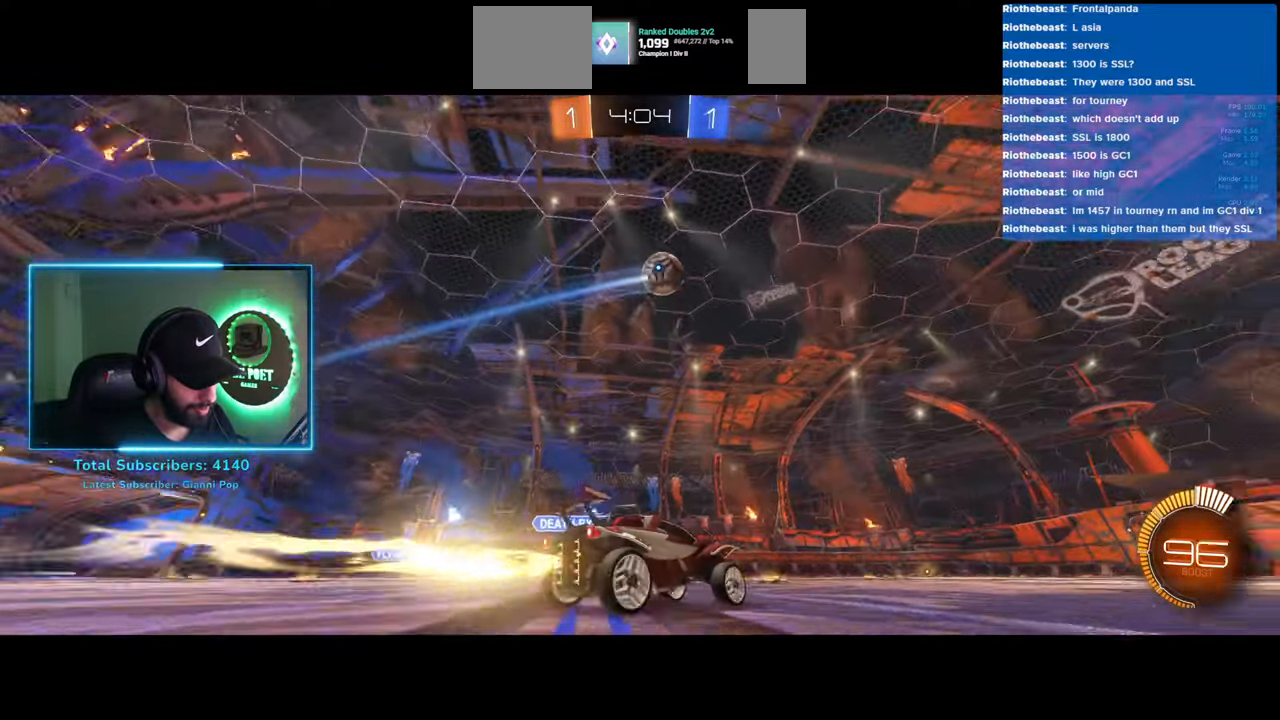
{"keys": ["w"], "mouse": [], "events": [[83, "mouse_right", "up"]]}
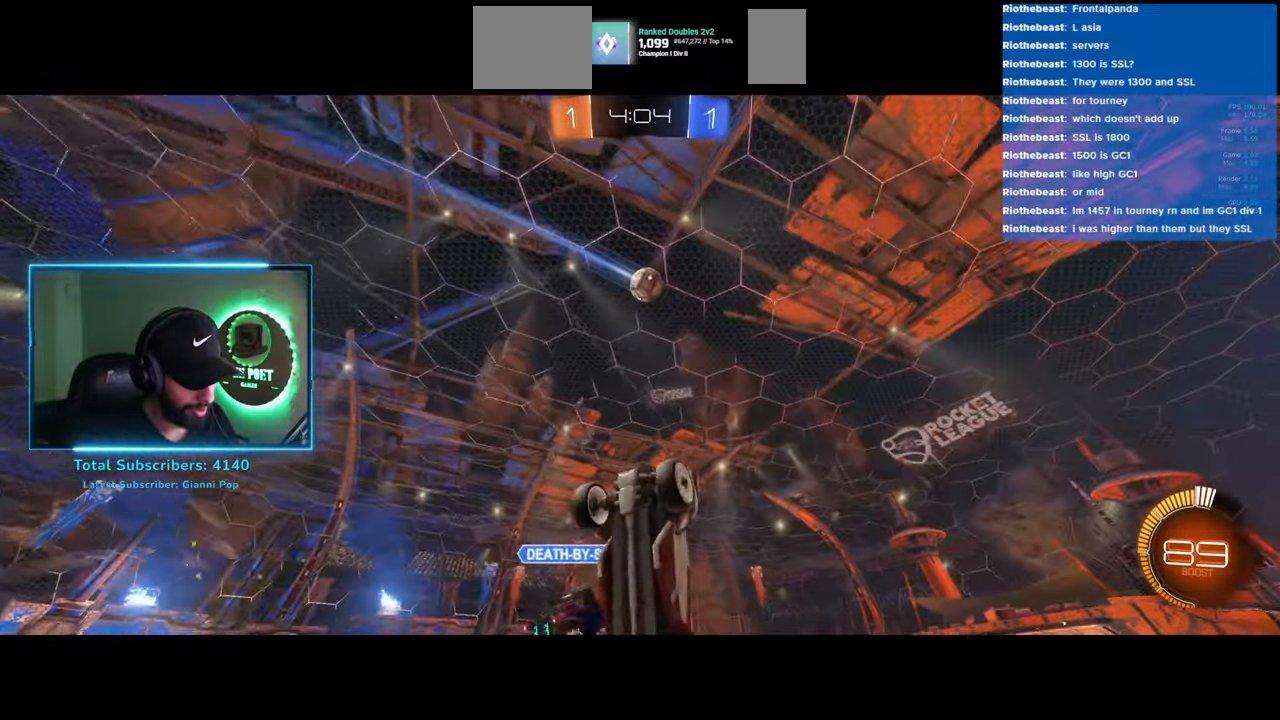
{"keys": ["w"], "mouse": [], "events": []}
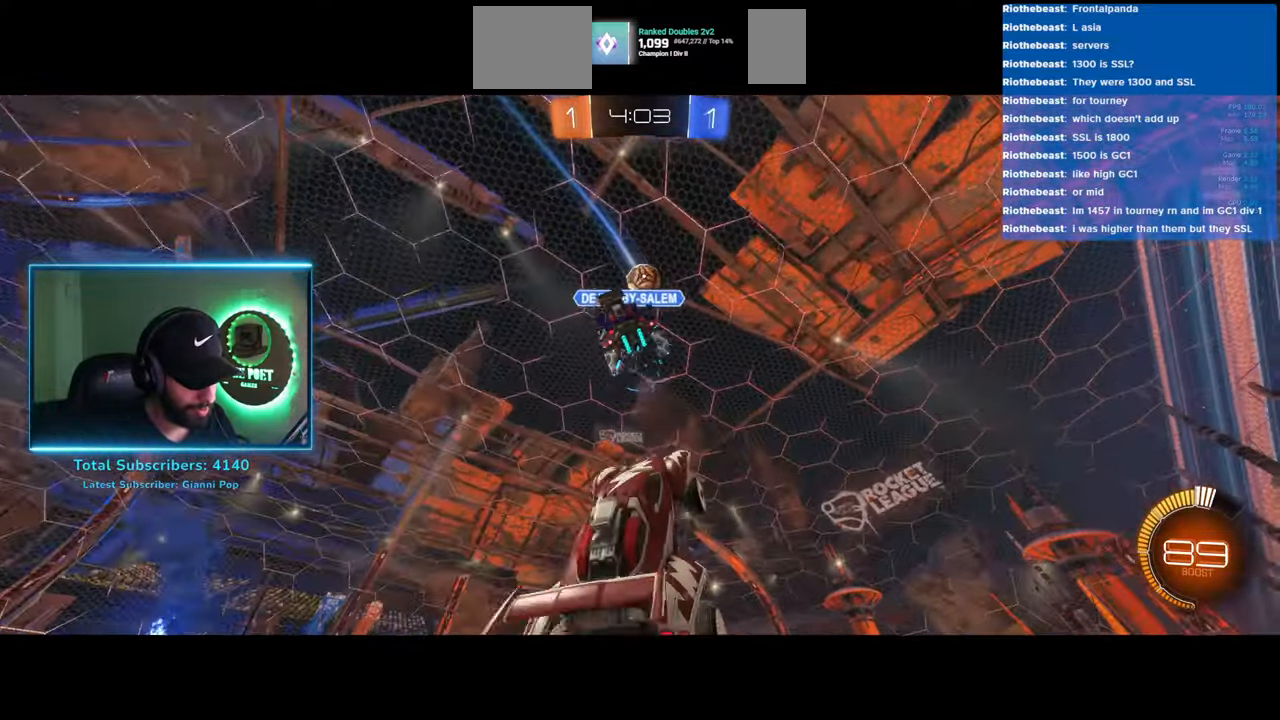
{"keys": ["s"], "mouse": ["right"], "events": [[66, "d", "down"], [166, "d", "up"], [400, "w", "up"], [450, "mouse_right", "down"], [500, "s", "down"]]}
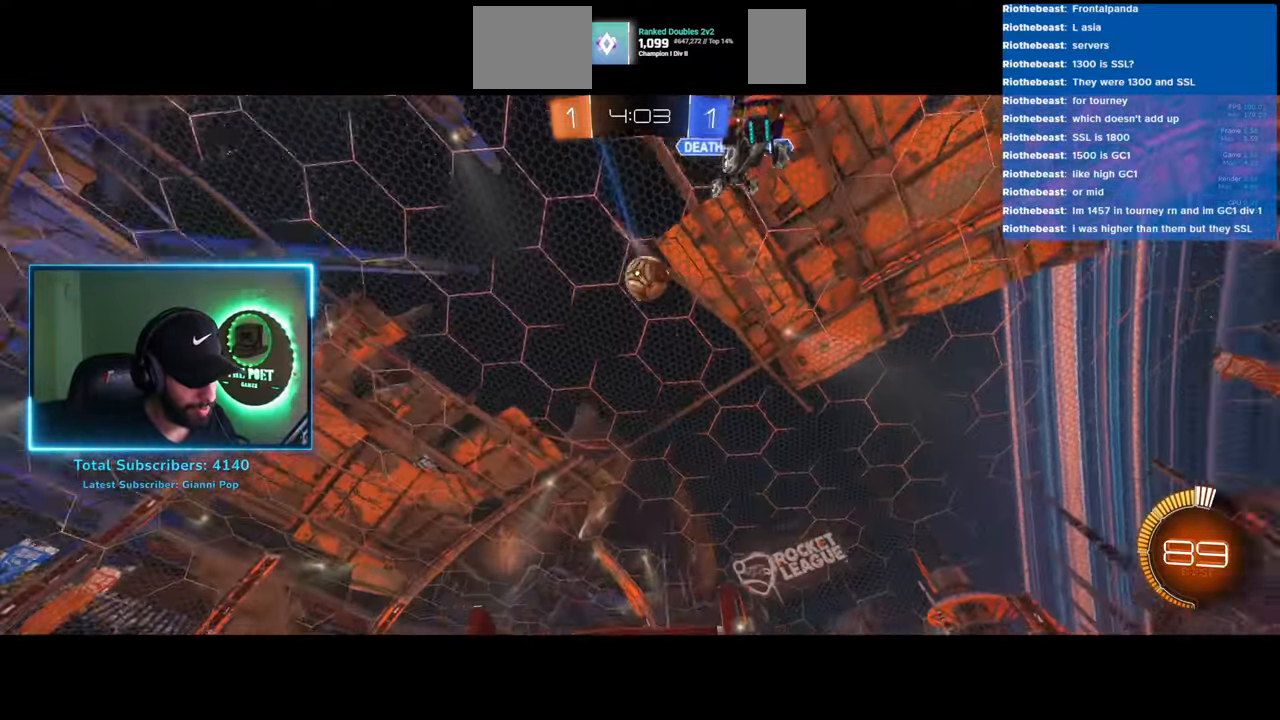
{"keys": [], "mouse": ["left"], "events": [[100, "d", "down"], [166, "mouse_left", "down"], [200, "mouse_right", "up"], [266, "s", "up"], [300, "d", "up"]]}
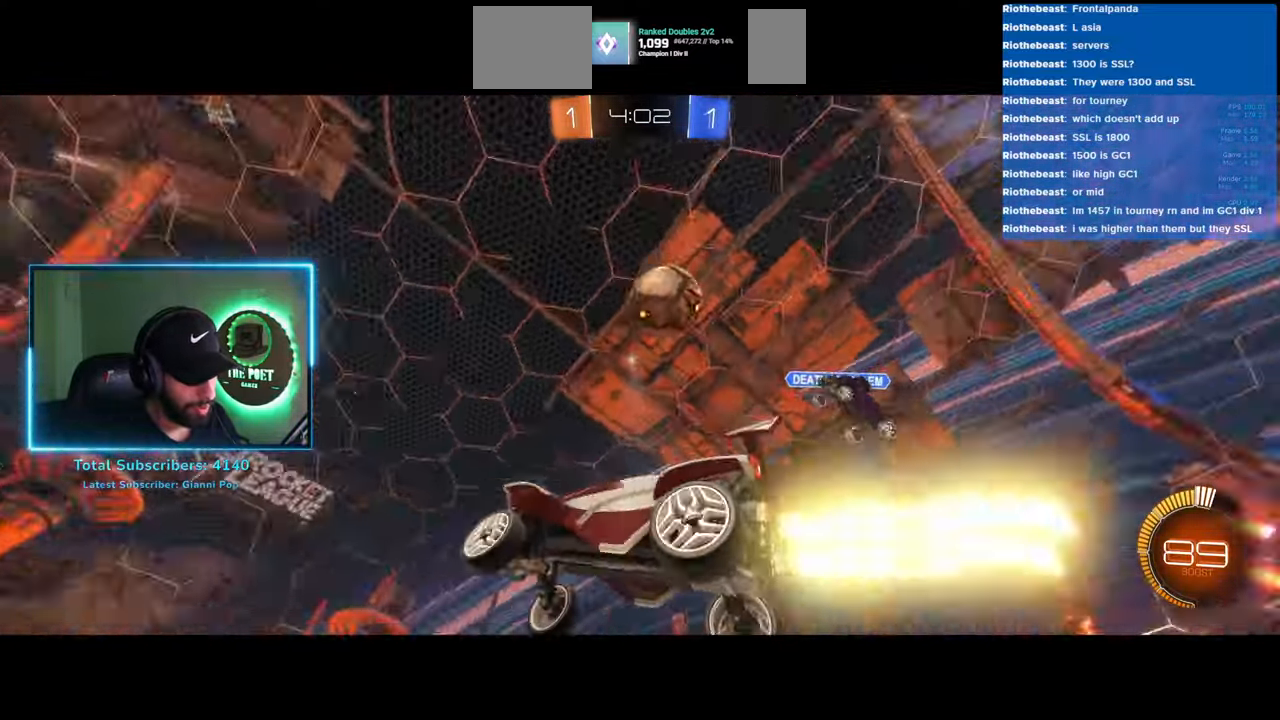
{"keys": ["d"], "mouse": [], "events": [[16, "d", "down"], [83, "mouse_right", "down"], [166, "mouse_left", "up"], [266, "mouse_right", "up"]]}
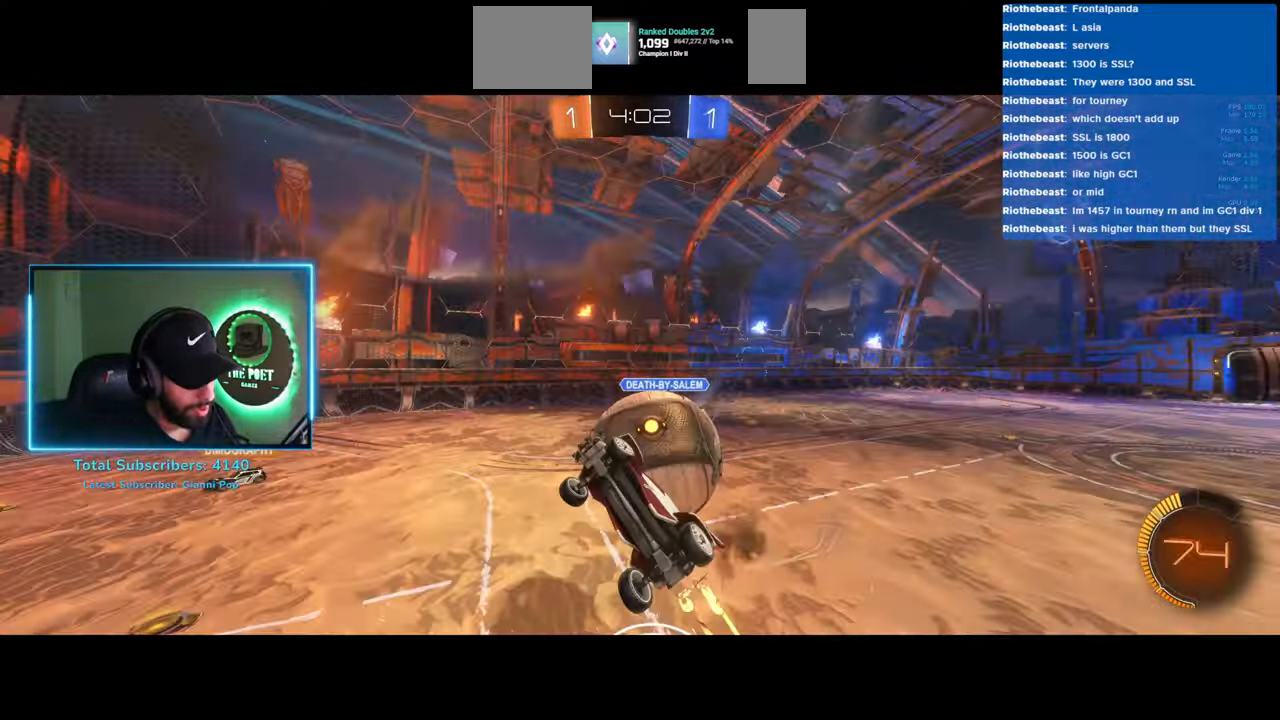
{"keys": [], "mouse": [], "events": [[300, "d", "up"]]}
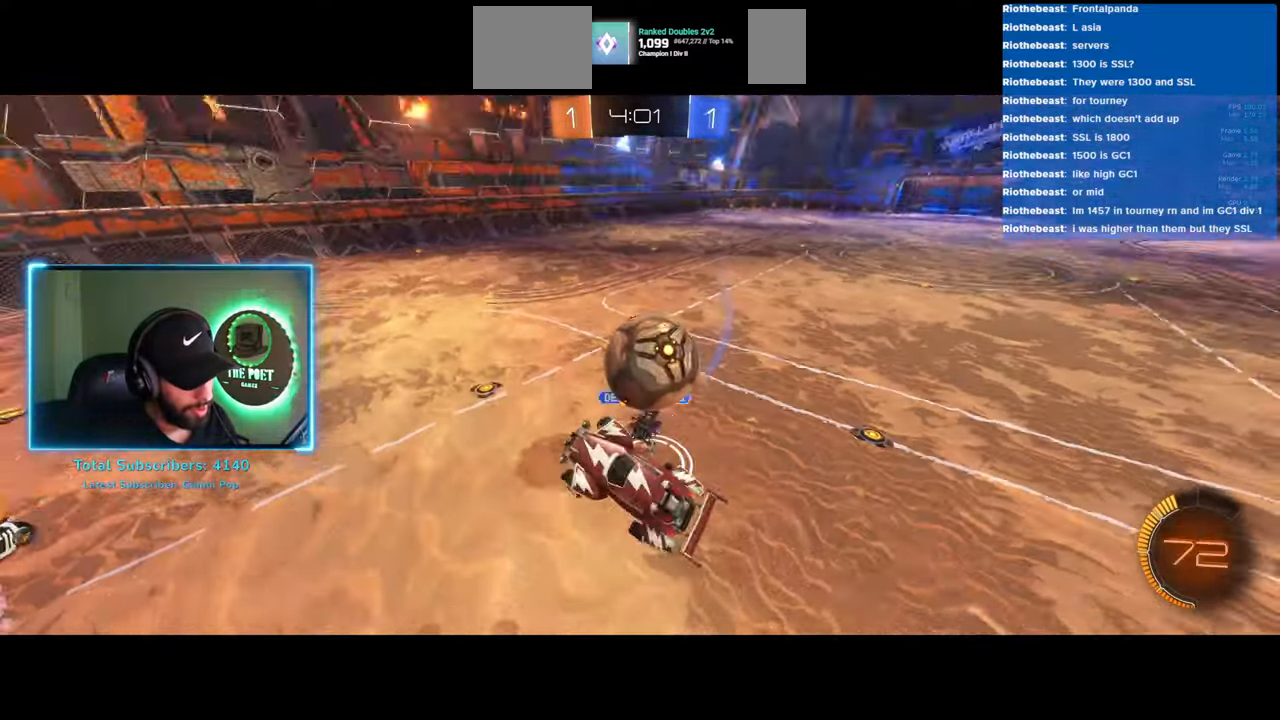
{"keys": ["d"], "mouse": [], "events": [[166, "d", "down"]]}
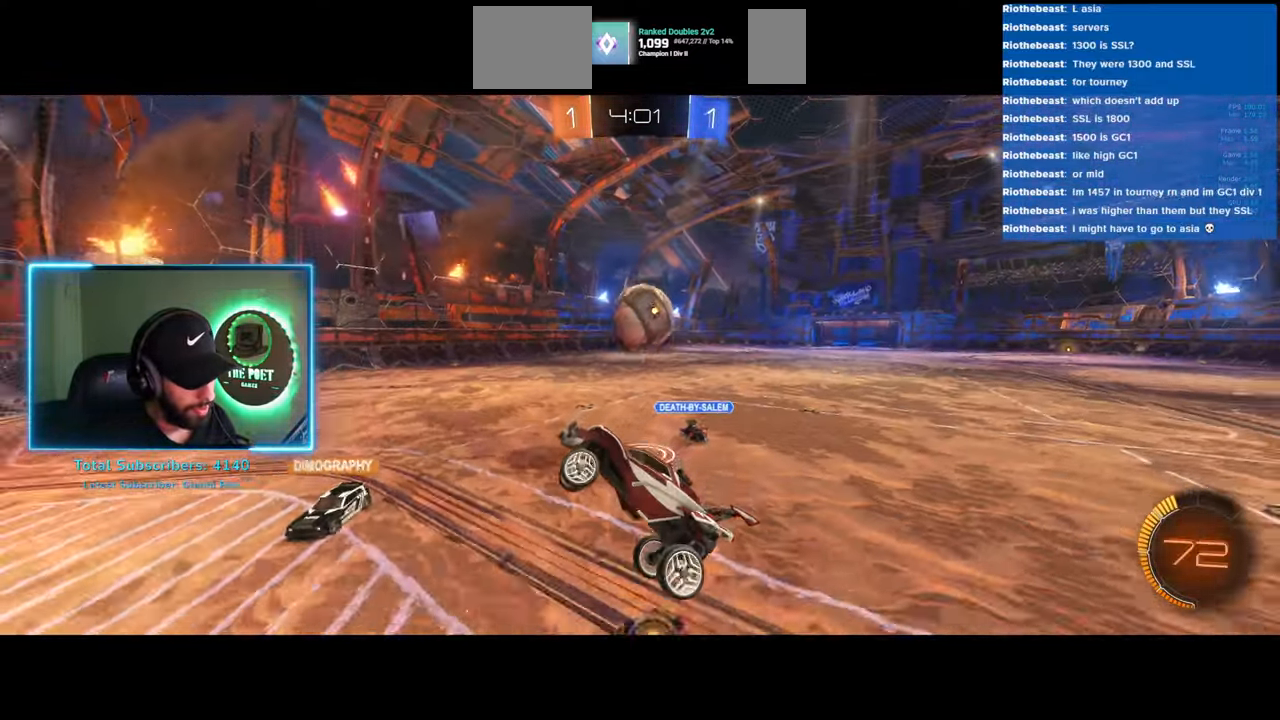
{"keys": ["w"], "mouse": [], "events": [[33, "w", "down"], [200, "d", "up"], [333, "a", "down"], [466, "a", "up"]]}
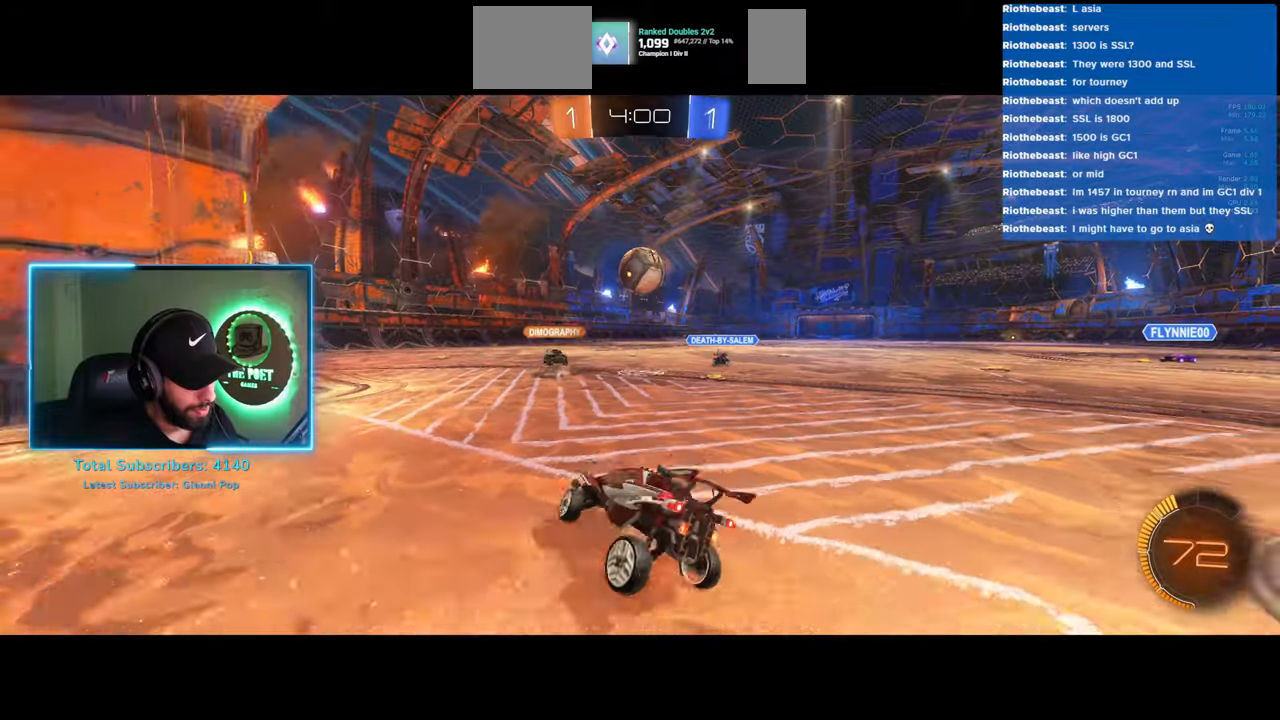
{"keys": ["a", "w"], "mouse": [], "events": [[133, "d", "down"], [366, "a", "down"], [383, "d", "up"]]}
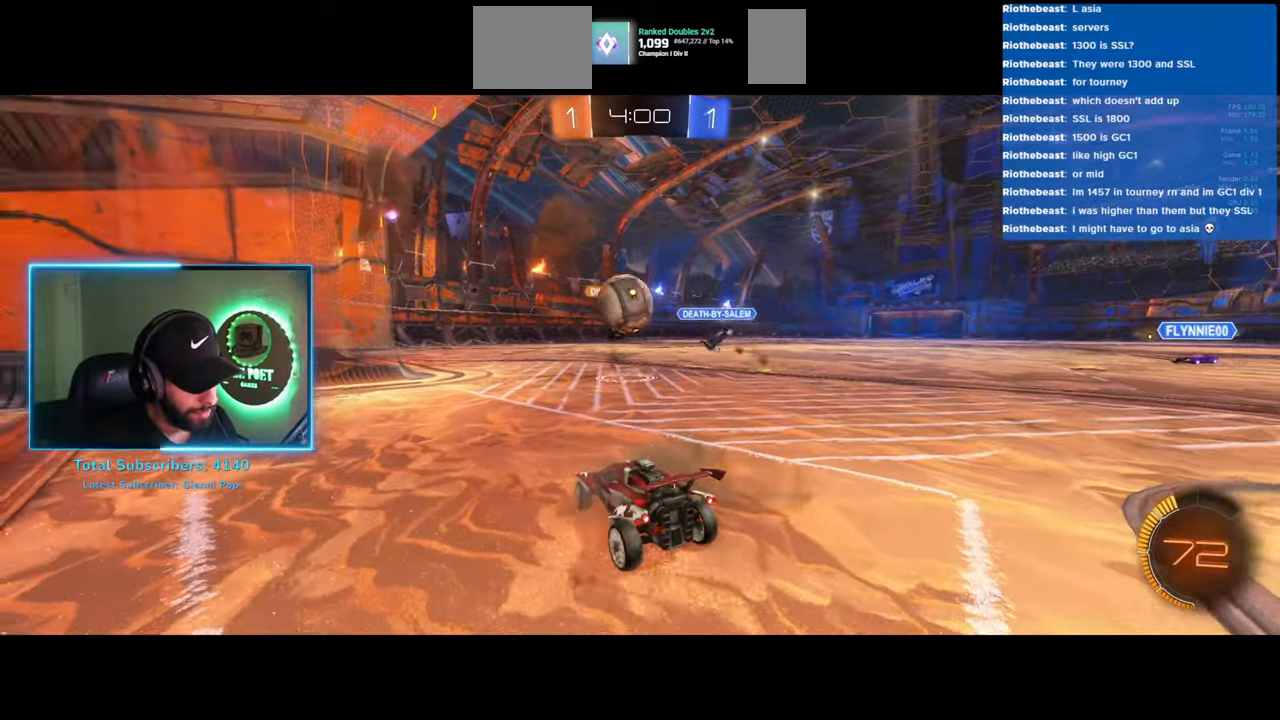
{"keys": [], "mouse": [], "events": [[283, "w", "up"], [316, "a", "up"]]}
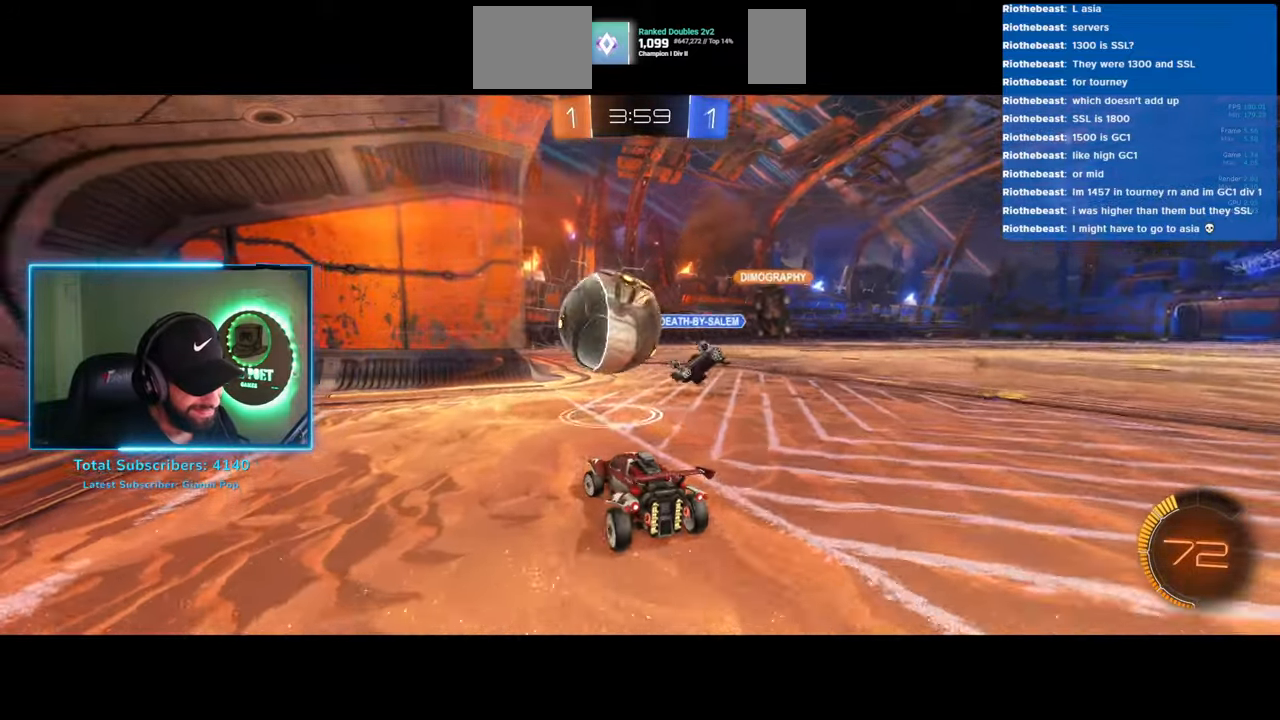
{"keys": [], "mouse": [], "events": []}
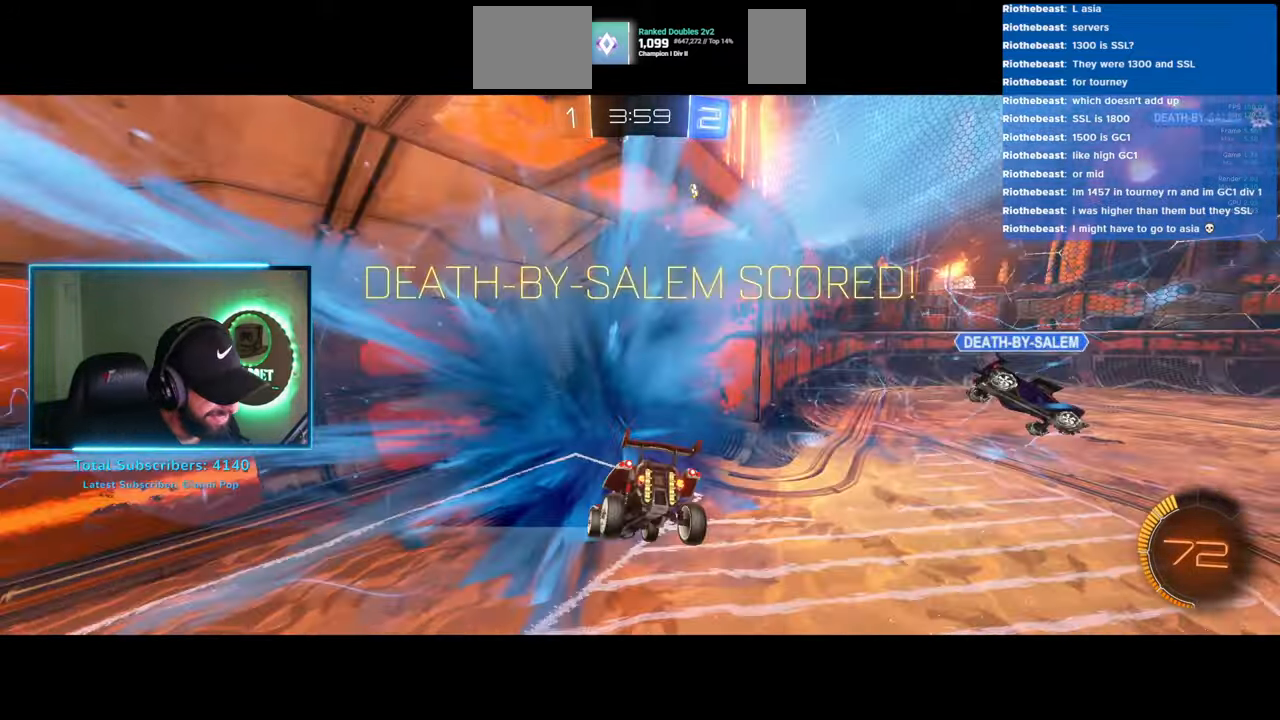
{"keys": [], "mouse": [], "events": []}
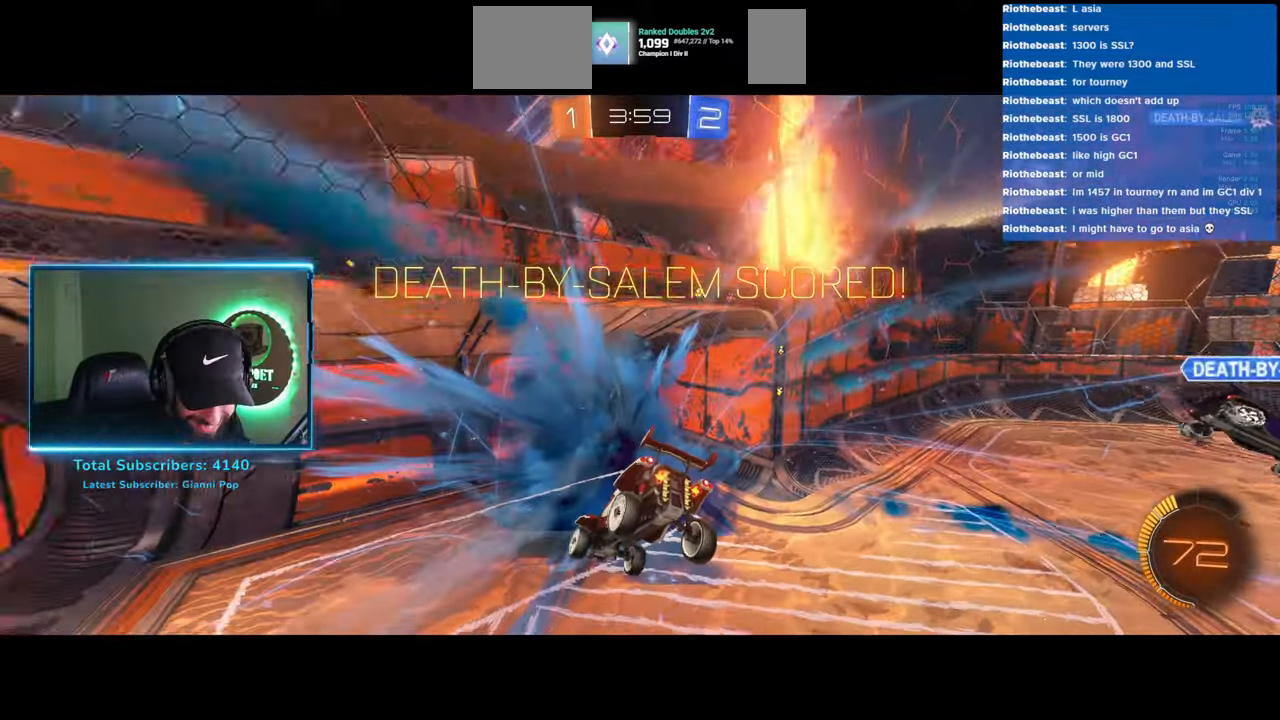
{"keys": [], "mouse": [], "events": []}
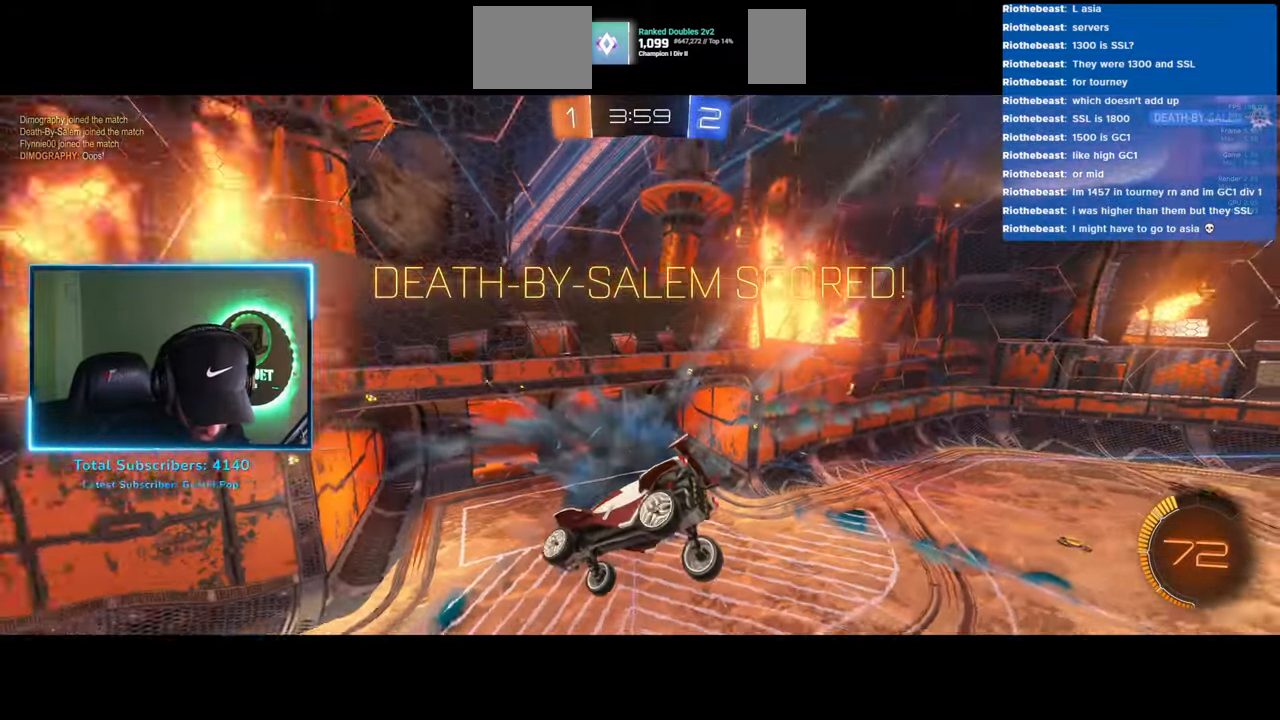
{"keys": [], "mouse": [], "events": []}
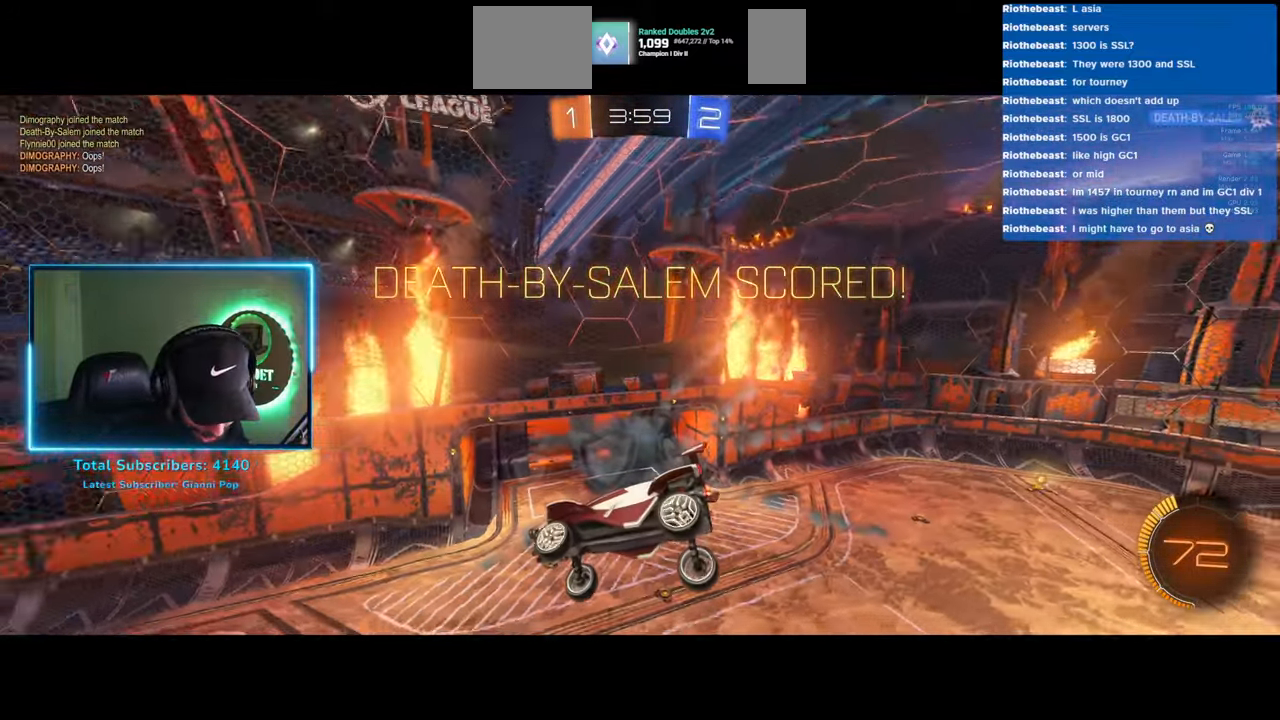
{"keys": [], "mouse": [], "events": []}
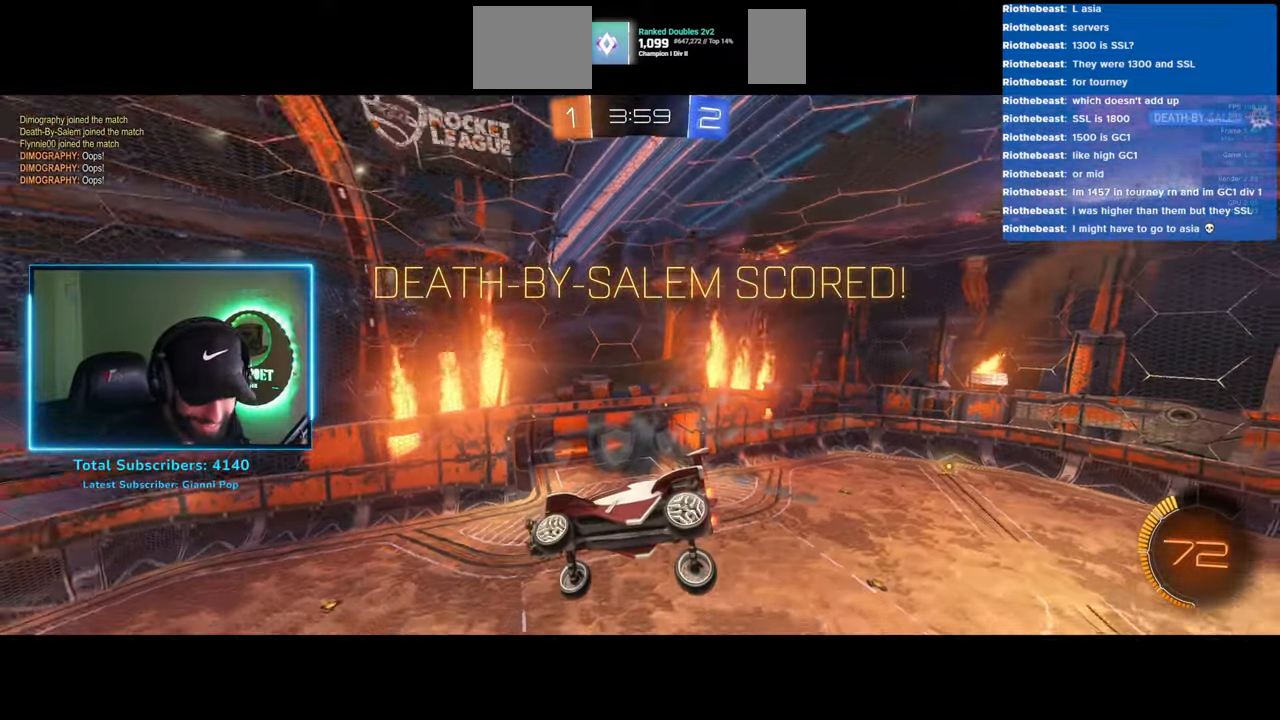
{"keys": ["e"], "mouse": [], "events": [[83, "e", "down"], [100, "mouse_right", "down"], [216, "mouse_right", "up"]]}
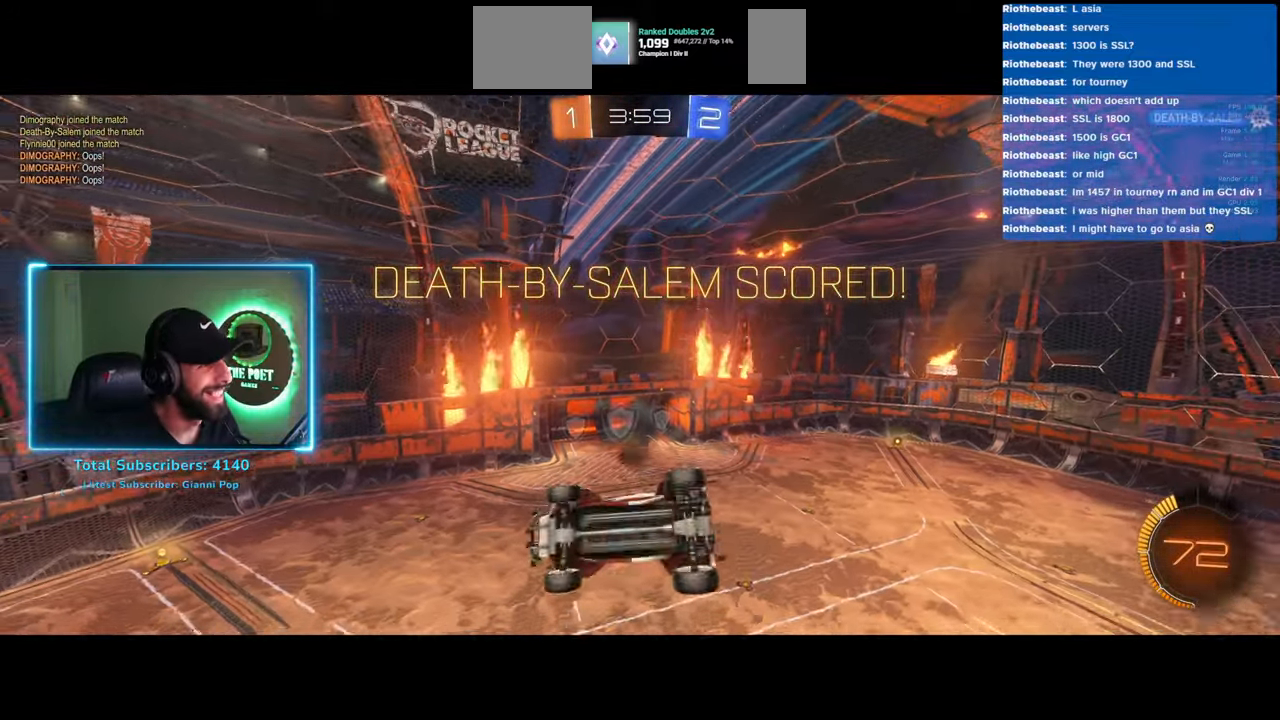
{"keys": ["e"], "mouse": ["right"], "events": [[450, "mouse_right", "down"]]}
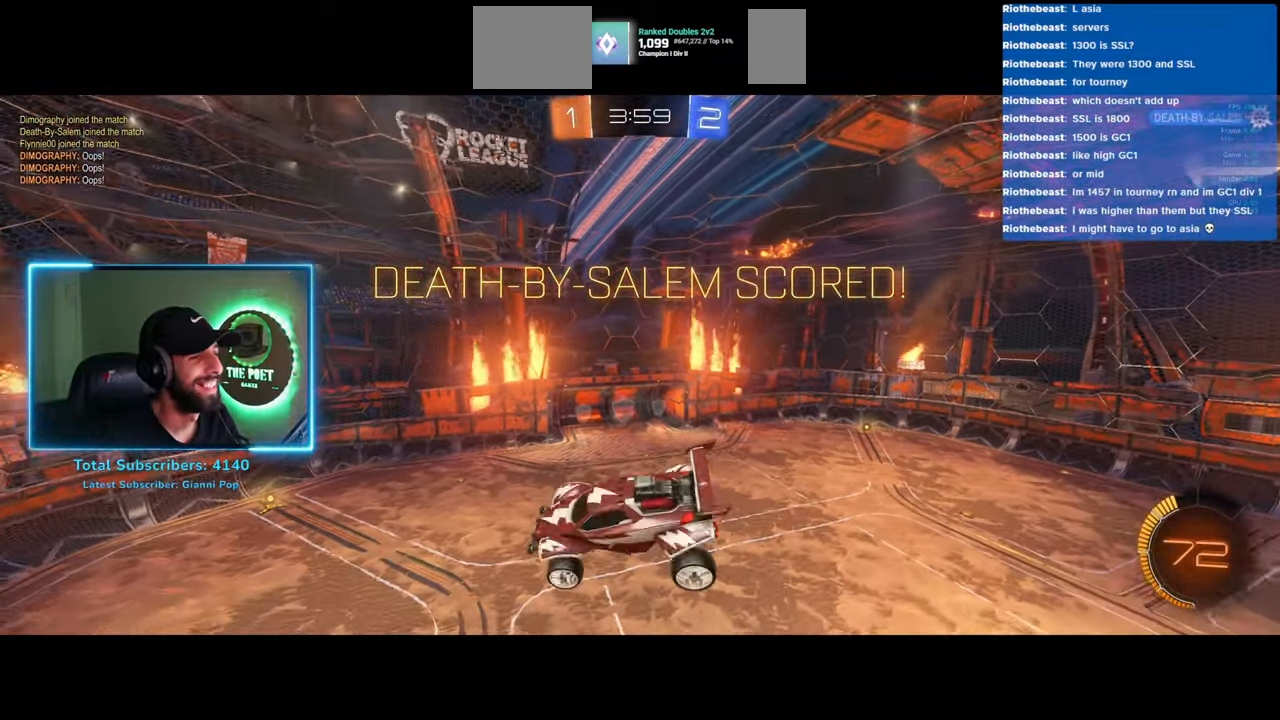
{"keys": [], "mouse": [], "events": [[100, "mouse_right", "up"], [500, "e", "up"]]}
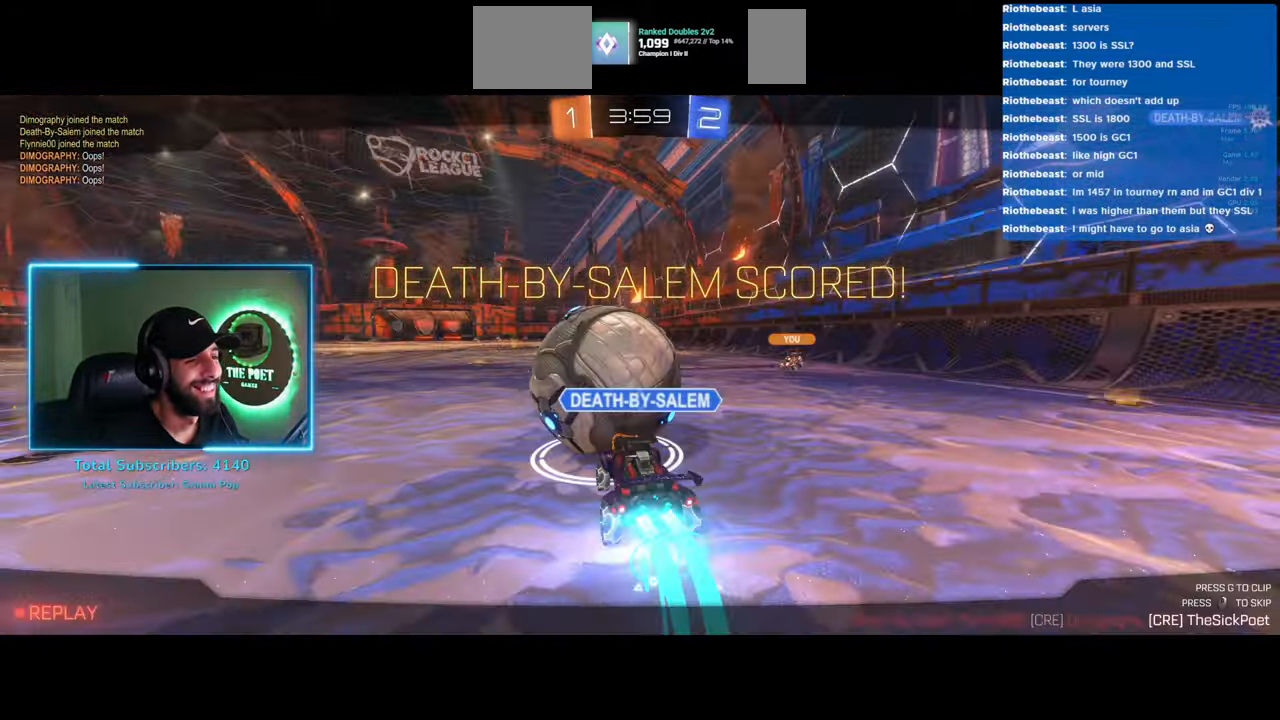
{"keys": [], "mouse": [], "events": [[366, "mouse_right", "down"], [483, "mouse_right", "up"]]}